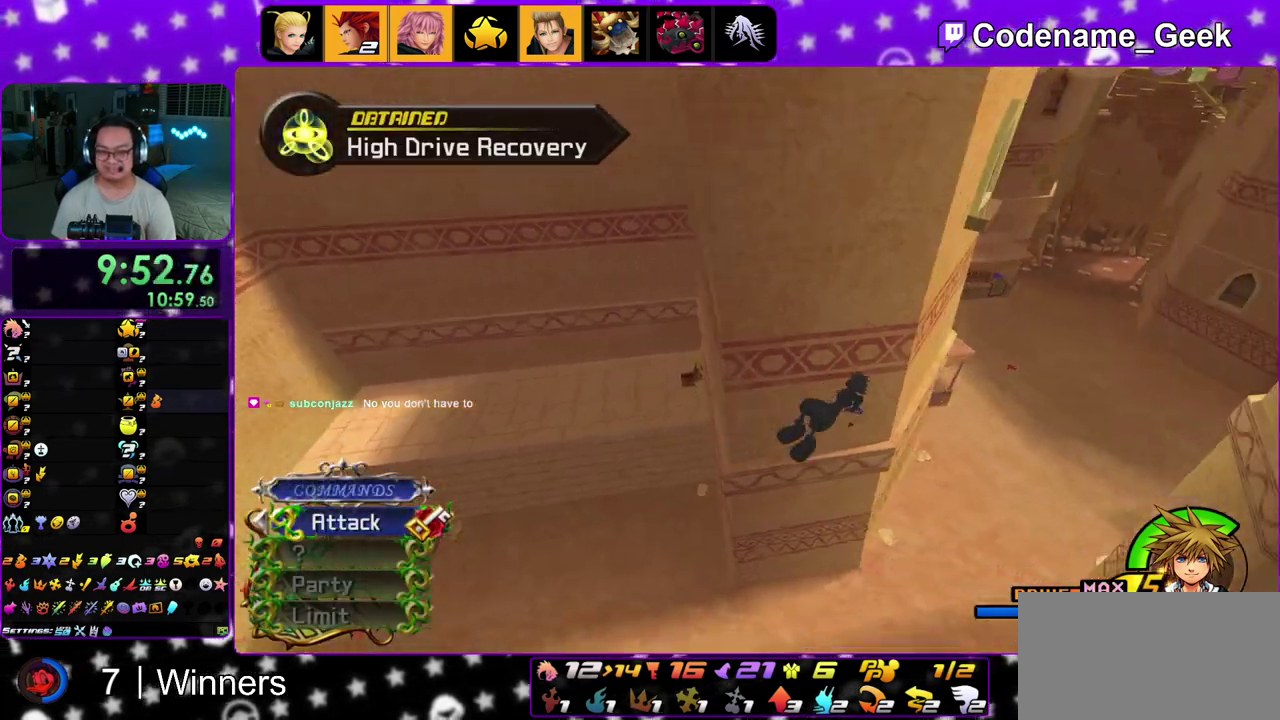
Gameplay with a controller (Nintendo layout); each line is a JSON object with the inputs held at the frame after it (dt_ms = milliseconds from this image to that frame). "events" lists button and stick changes between this image and that frame as [ms after this image, input, new state], when the widget could be followed in between. This overlay highlights the sticks when they move; stick clicks (L3 R3) are not distinguishable. Not read: L3 R3.
{"dt_ms": 300, "buttons": ["Y"], "left_stick": "up-right", "right_stick": "center", "events": [[67, "right_stick", "up"], [150, "right_stick", "center"]]}
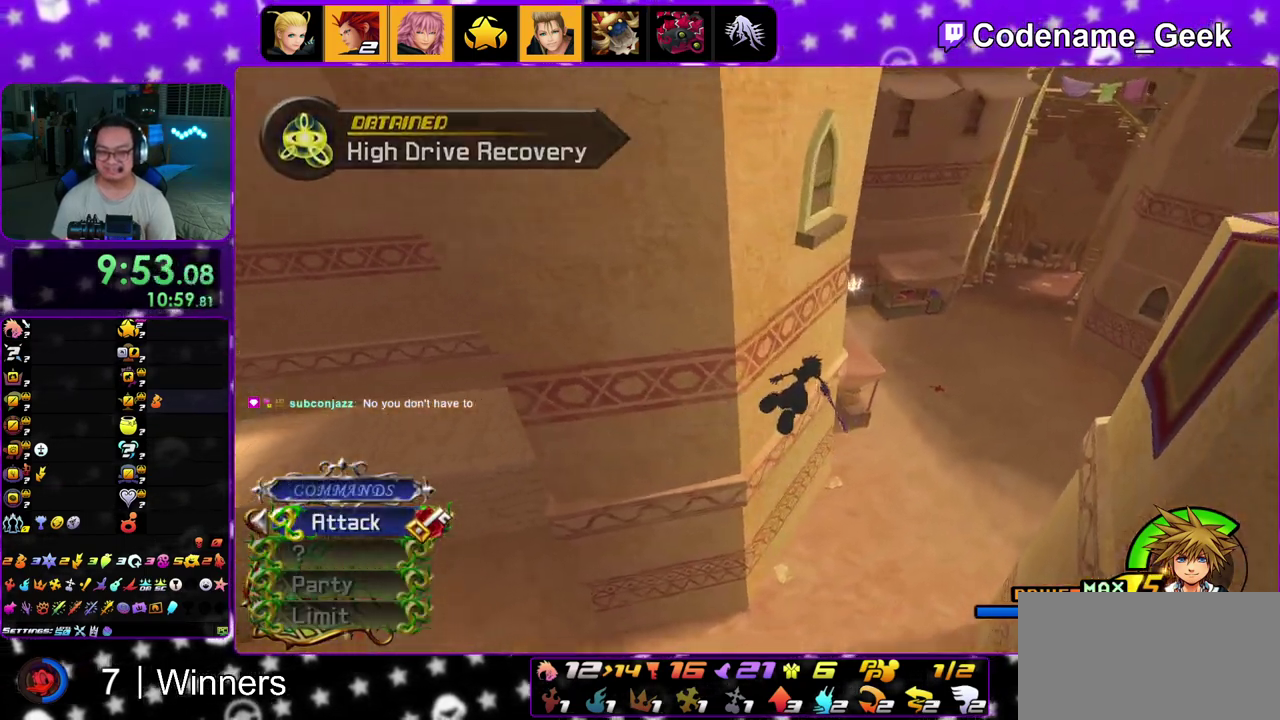
{"dt_ms": 700, "buttons": ["Y"], "left_stick": "up", "right_stick": "center", "events": [[383, "left_stick", "up"], [583, "right_stick", "left"], [633, "right_stick", "down-left"], [683, "right_stick", "center"]]}
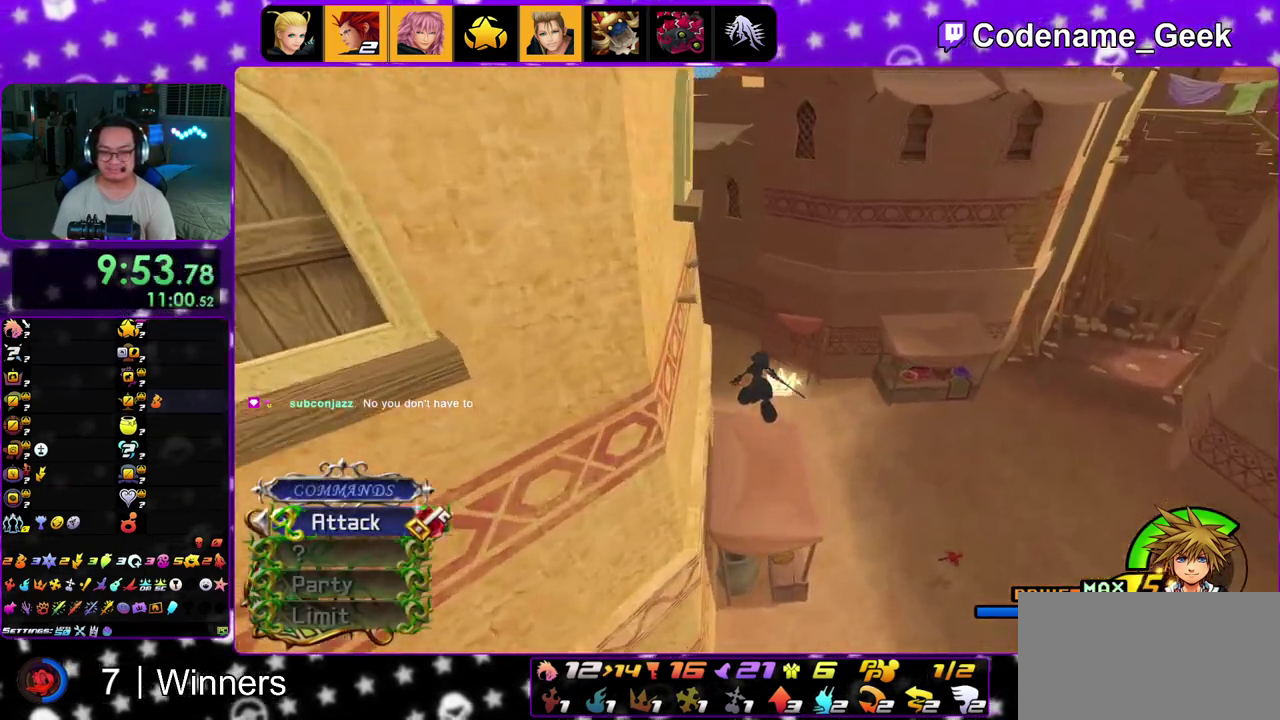
{"dt_ms": 300, "buttons": ["Y"], "left_stick": "up", "right_stick": "left", "events": [[217, "right_stick", "left"]]}
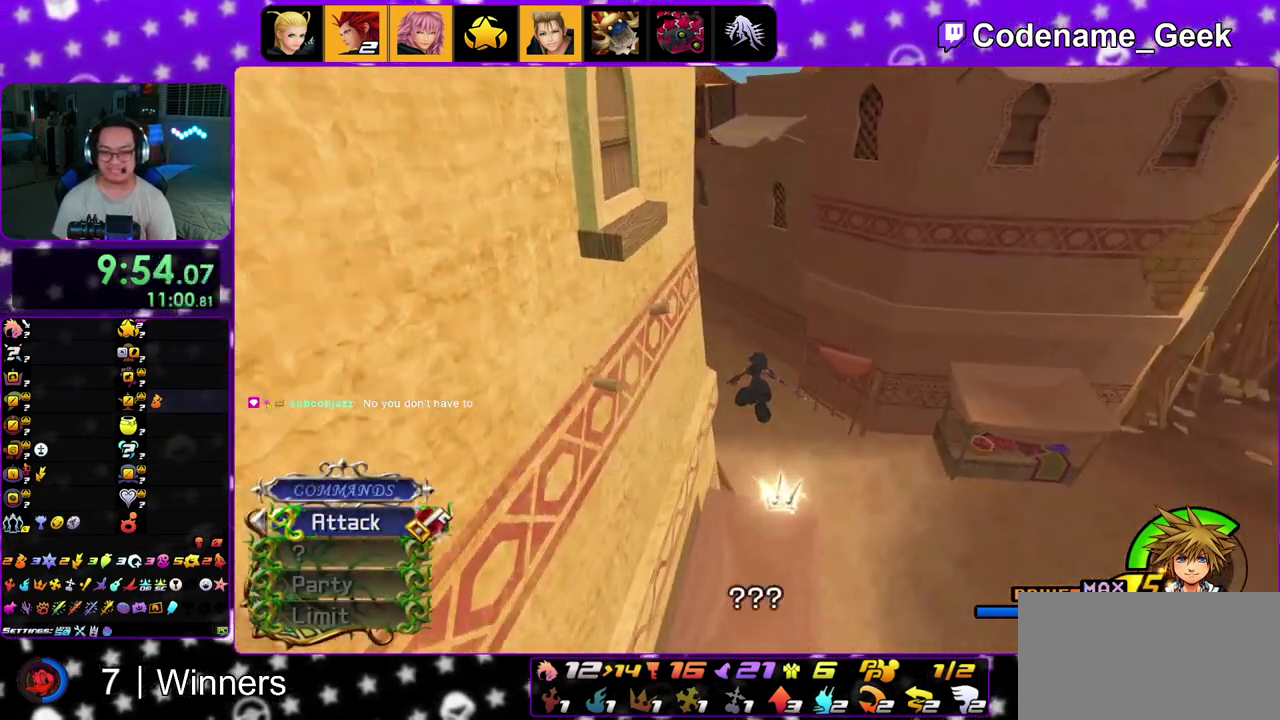
{"dt_ms": 700, "buttons": ["A"], "left_stick": "up", "right_stick": "center", "events": [[250, "Y", "up"], [300, "right_stick", "center"], [433, "A", "down"], [500, "B", "down"], [517, "A", "up"], [600, "B", "up"], [650, "A", "down"]]}
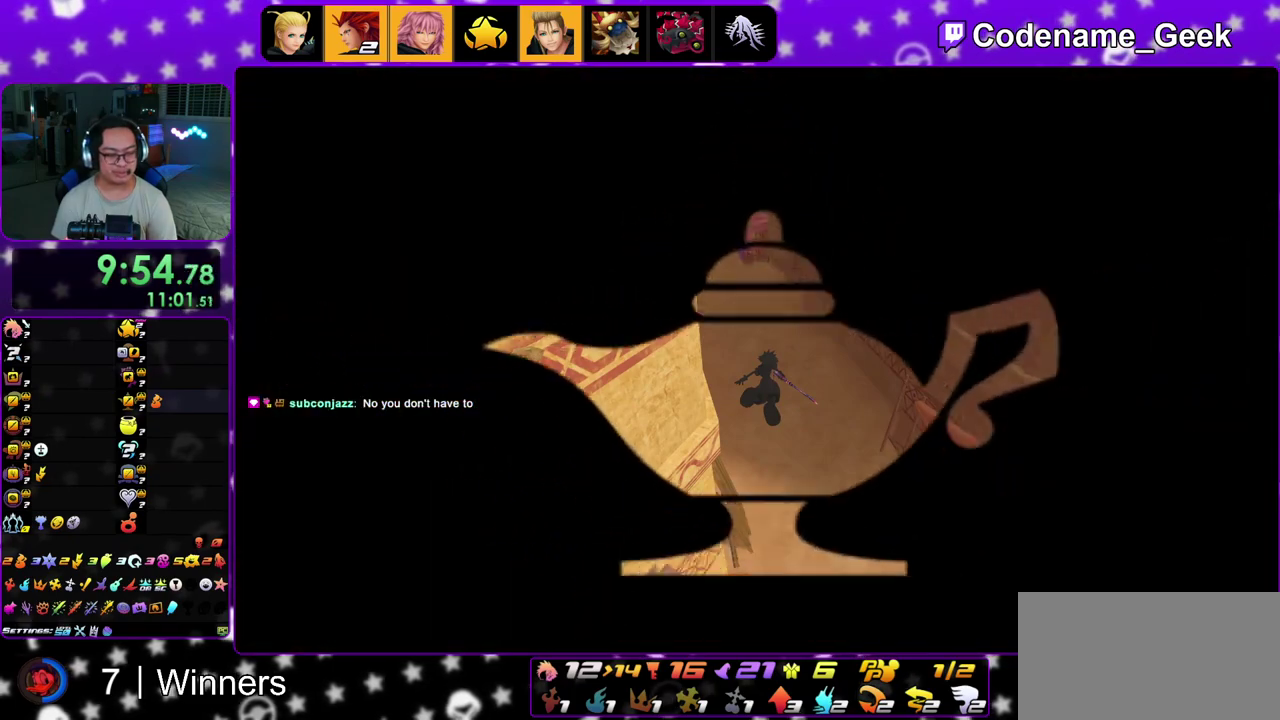
{"dt_ms": 400, "buttons": ["B"], "left_stick": "center", "right_stick": "center", "events": [[33, "A", "up"], [50, "B", "down"], [133, "B", "up"], [167, "left_stick", "center"], [200, "B", "down"]]}
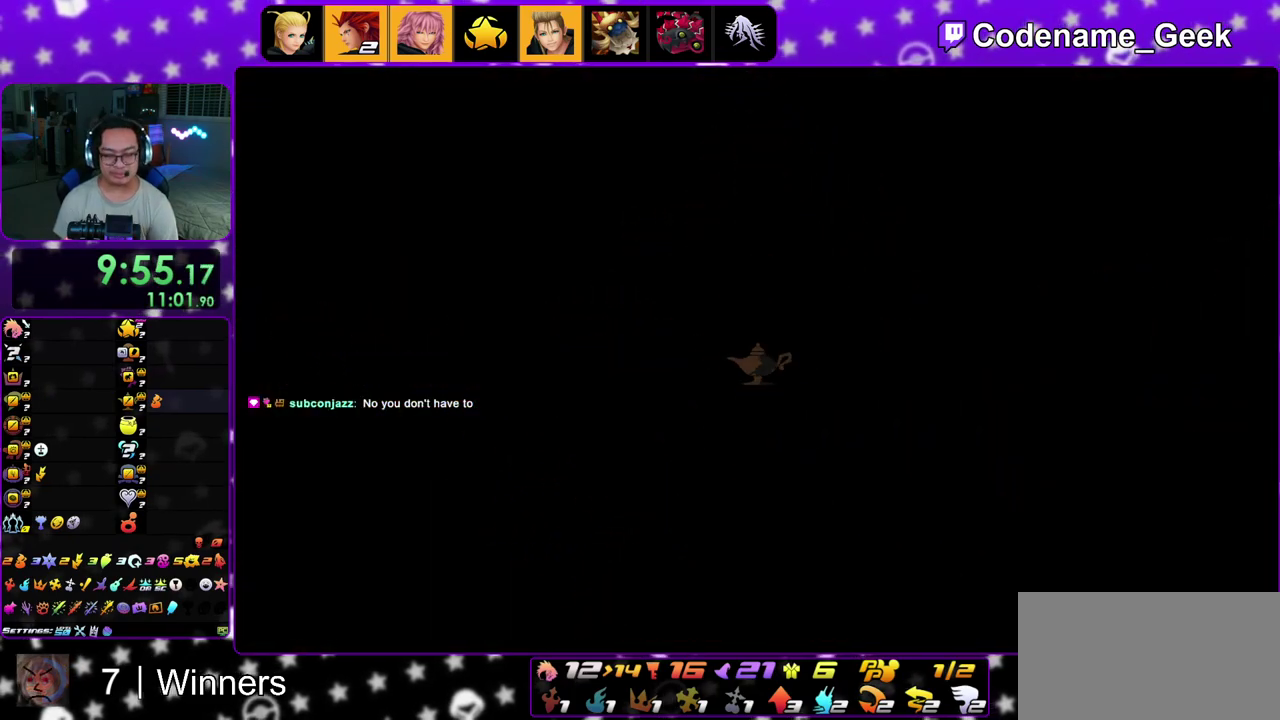
{"dt_ms": 600, "buttons": ["A", "B"], "left_stick": "center", "right_stick": "center", "events": [[167, "B", "up"], [233, "B", "down"], [483, "B", "up"], [533, "B", "down"], [583, "A", "down"]]}